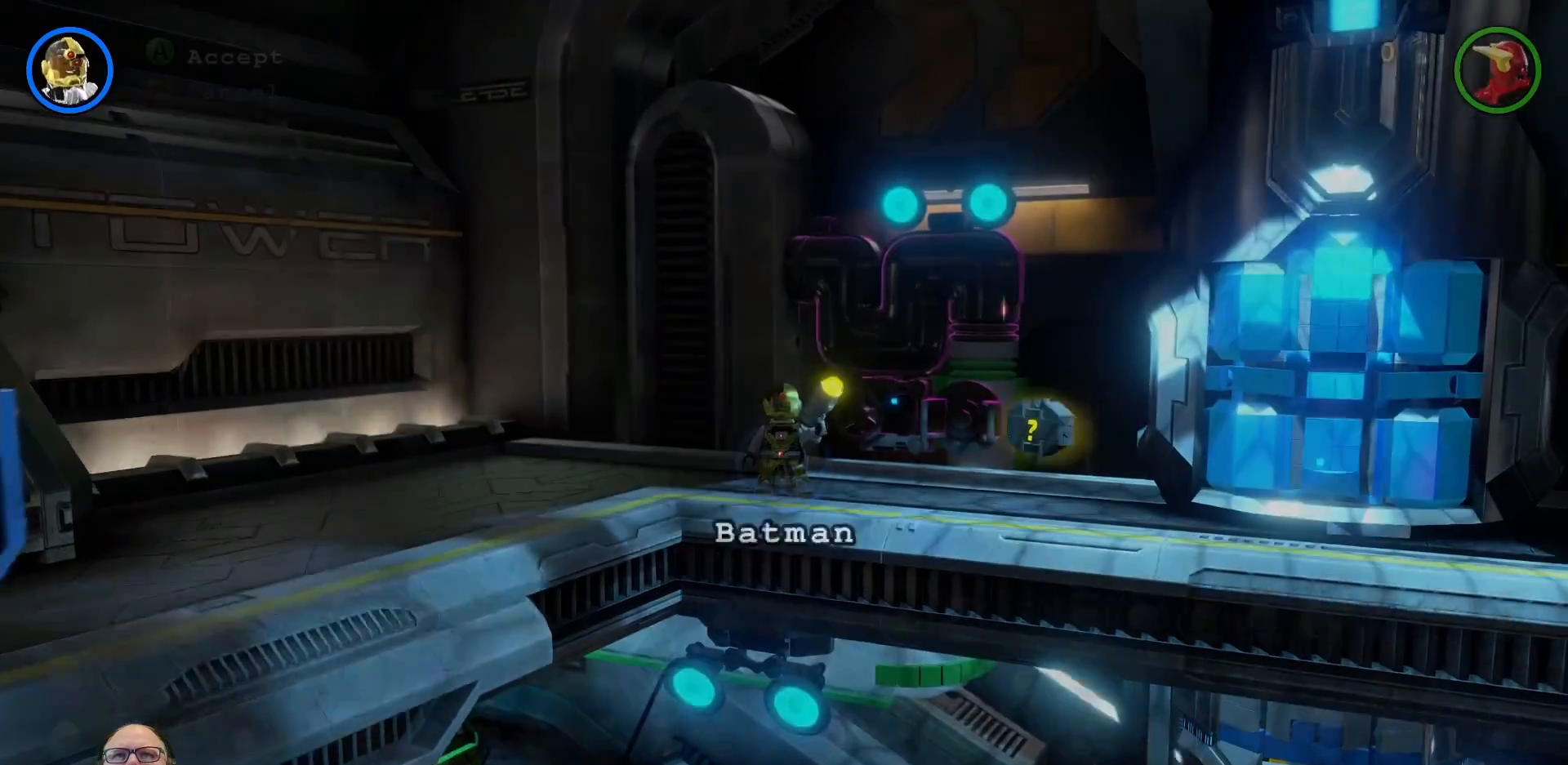
Gameplay with a controller (Xbox layout); each line is a JSON object with the inputs held at the frame after it. "events" lists button and stick changes between this image and that frame as [ms after this image, input, new state], when the widget could be followed in between. Not read: B.
{"buttons": [], "left_stick": "right", "right_stick": "center", "events": [[300, "left_stick", "right"]]}
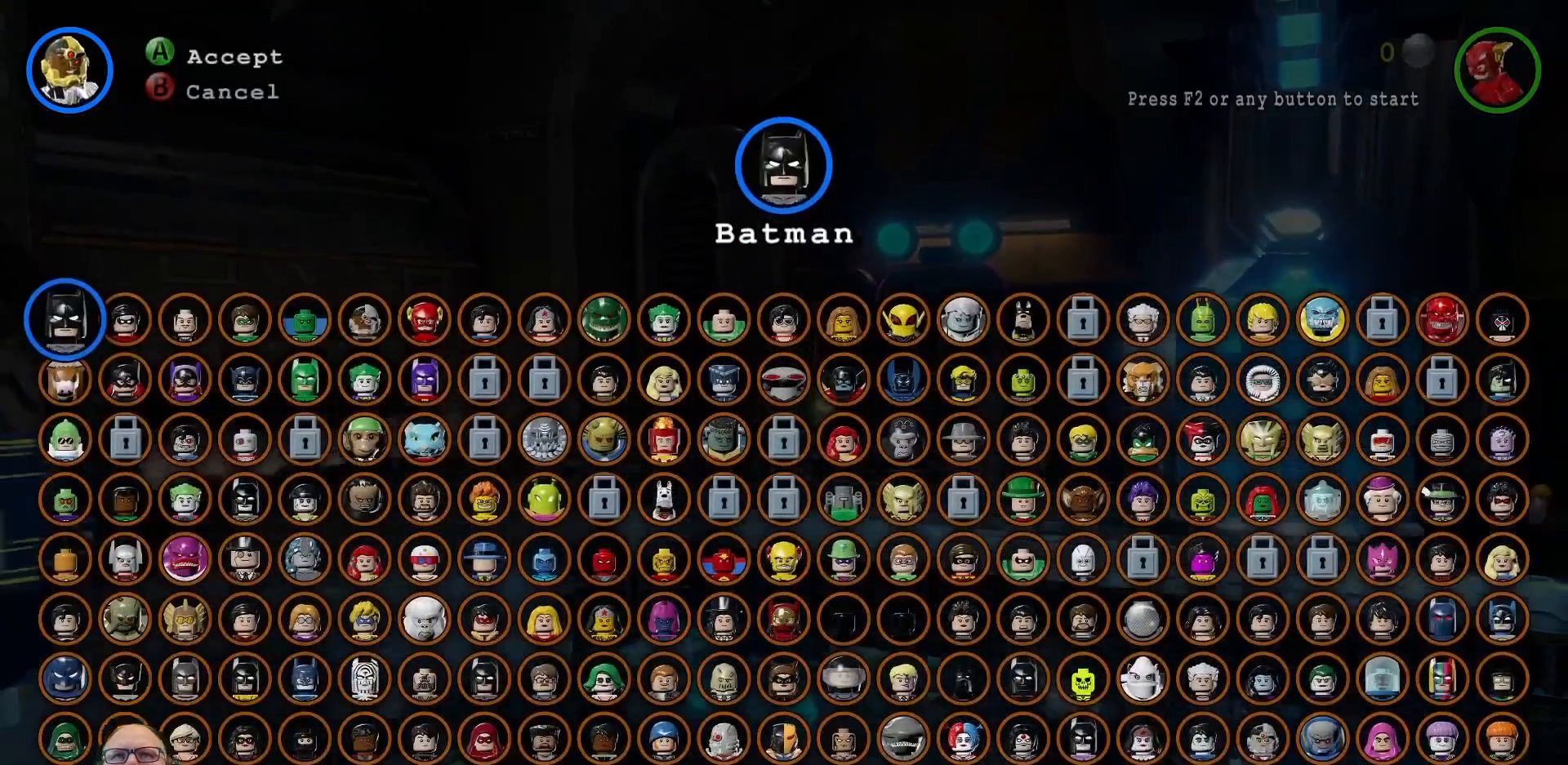
{"buttons": [], "left_stick": "right", "right_stick": "center", "events": [[67, "left_stick", "center"], [167, "left_stick", "right"]]}
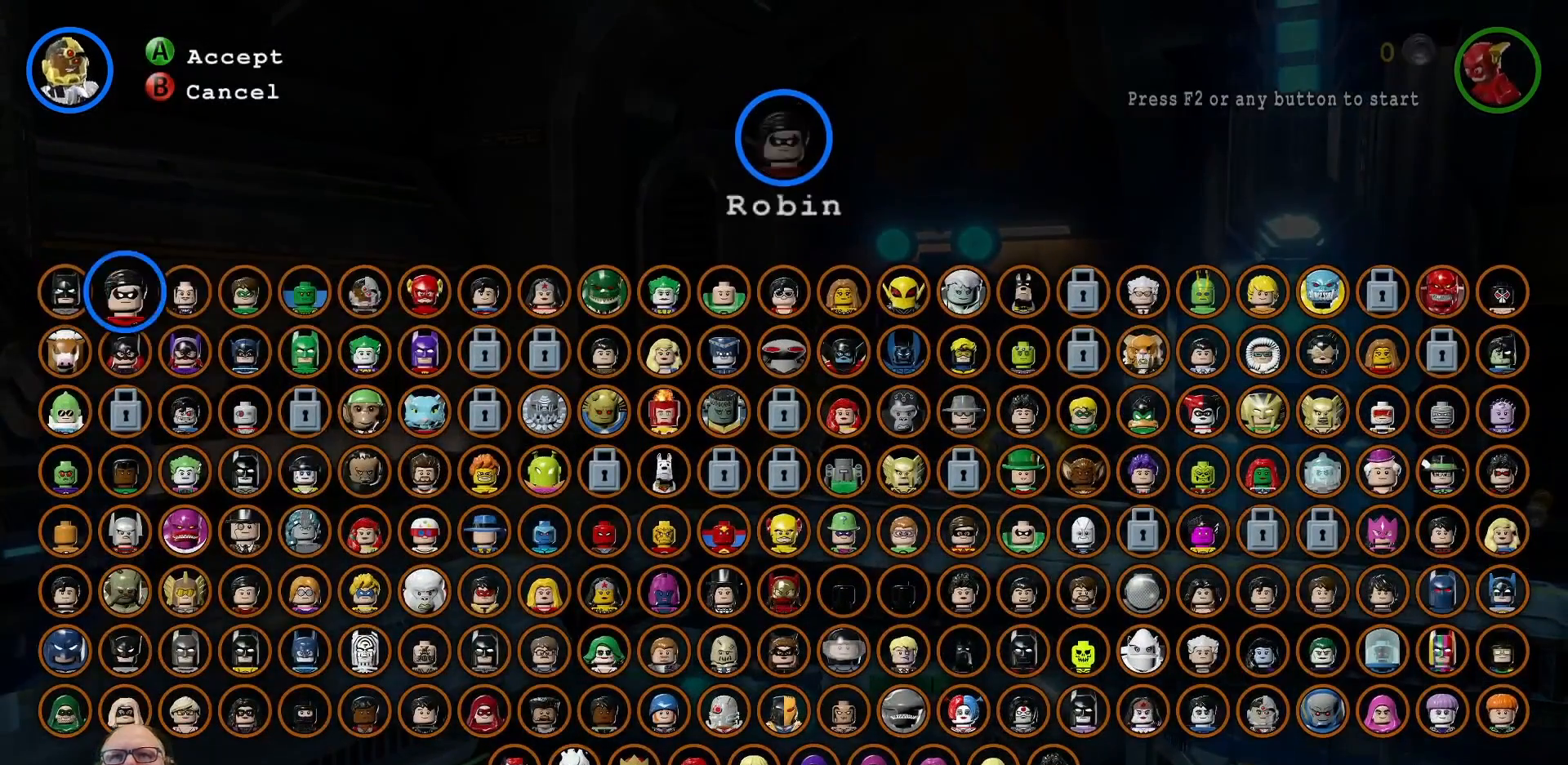
{"buttons": [], "left_stick": "right", "right_stick": "center", "events": []}
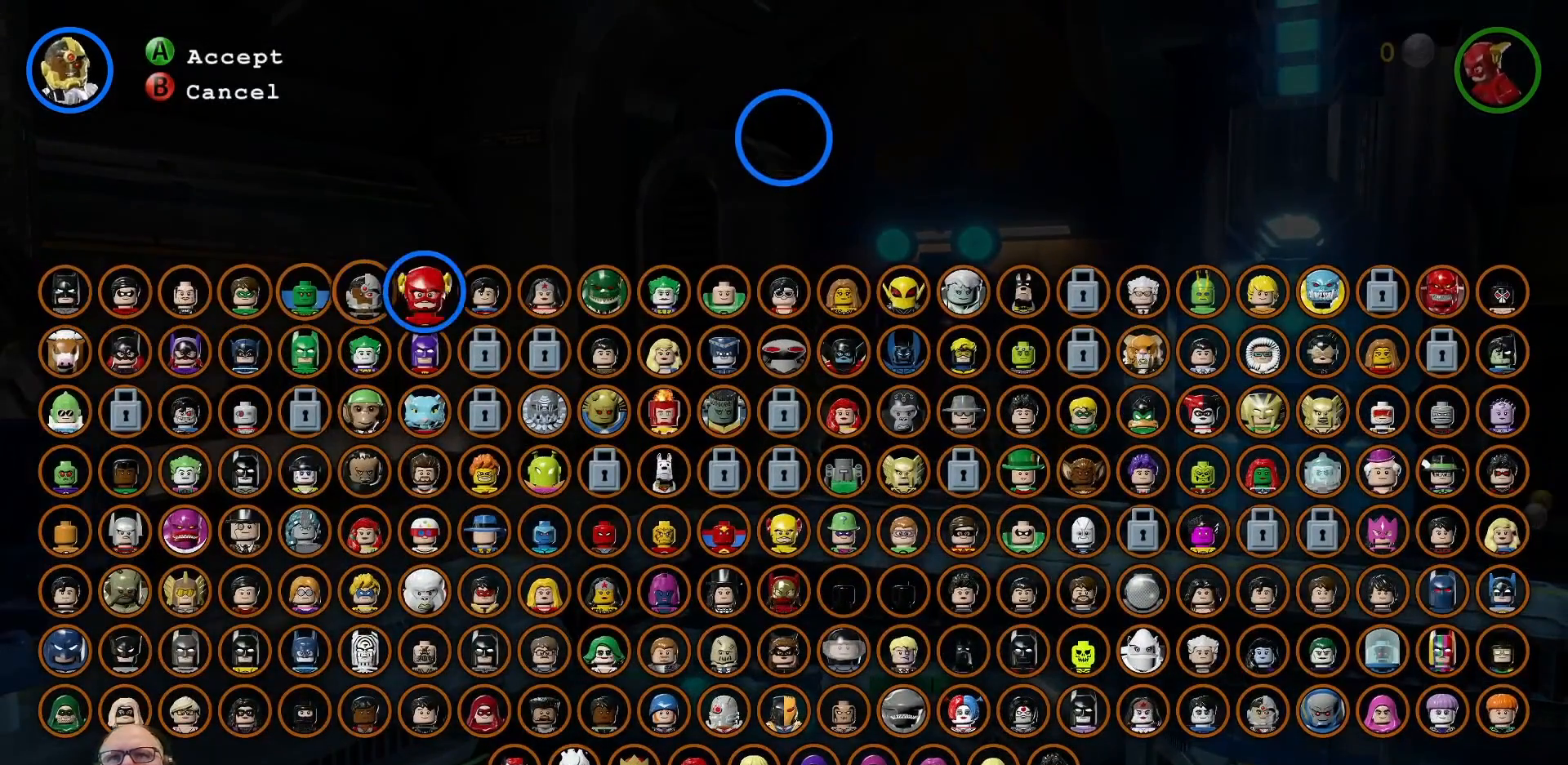
{"buttons": [], "left_stick": "right", "right_stick": "center", "events": []}
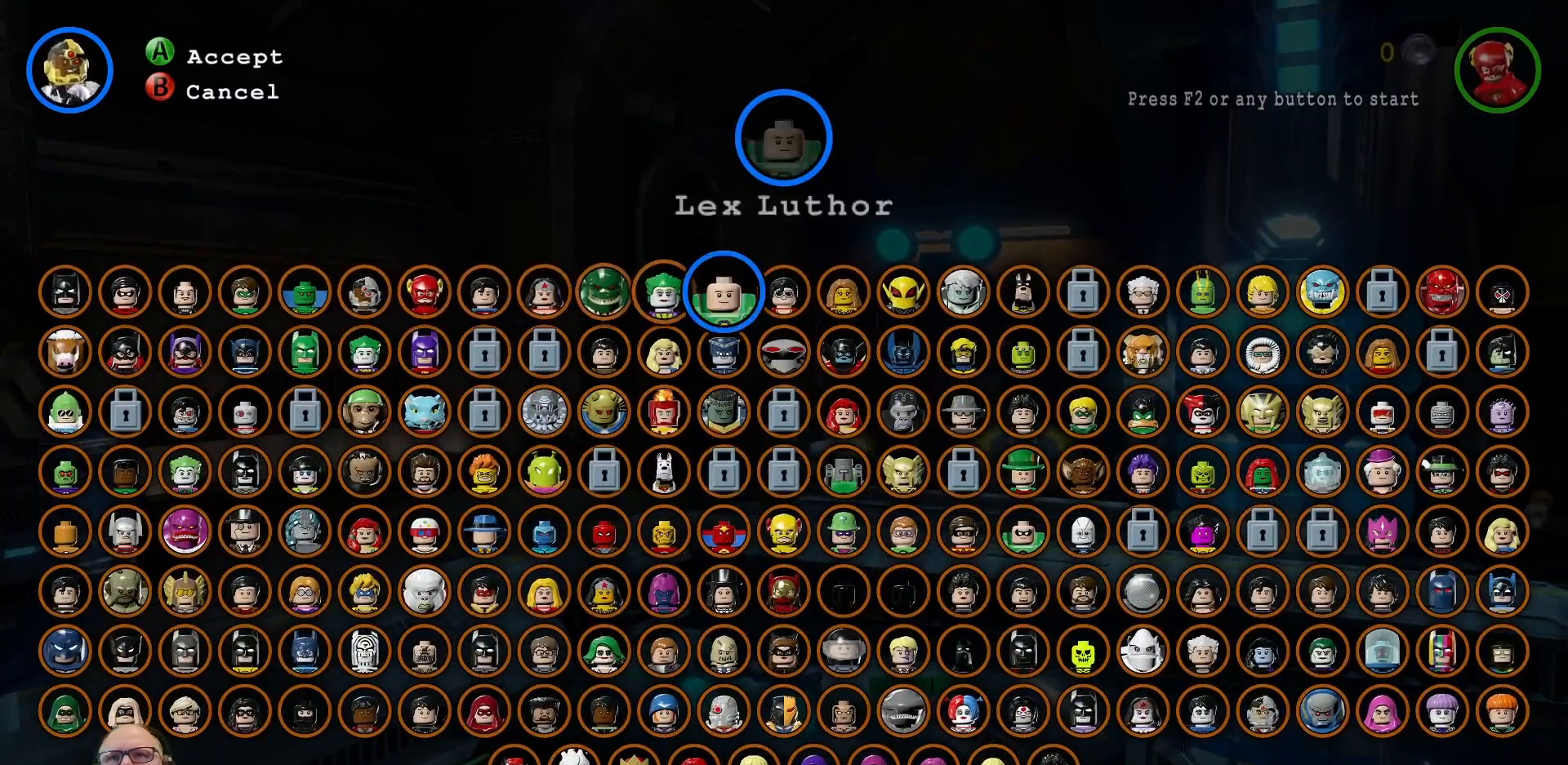
{"buttons": [], "left_stick": "center", "right_stick": "center", "events": [[233, "left_stick", "center"]]}
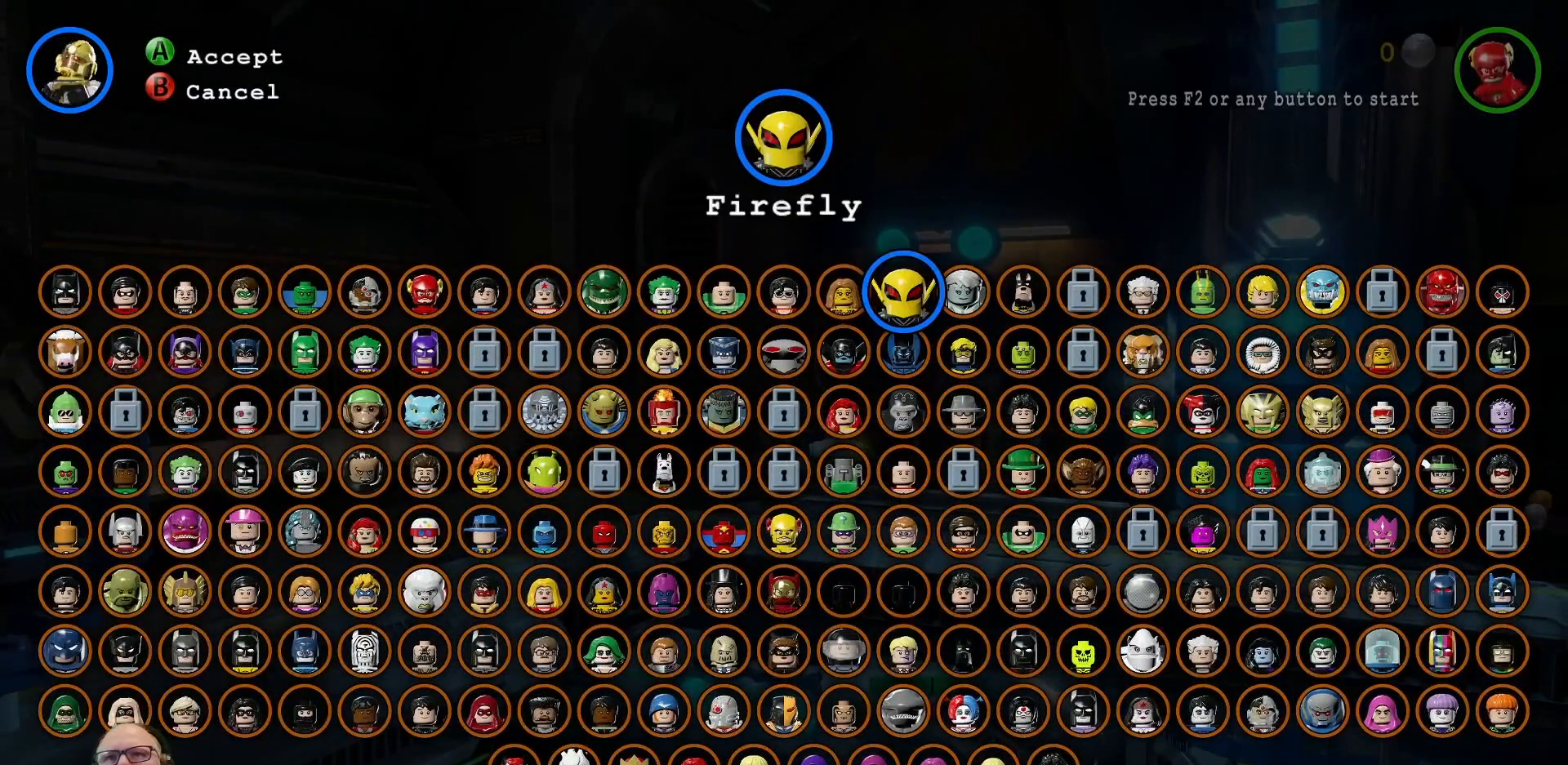
{"buttons": [], "left_stick": "center", "right_stick": "center", "events": []}
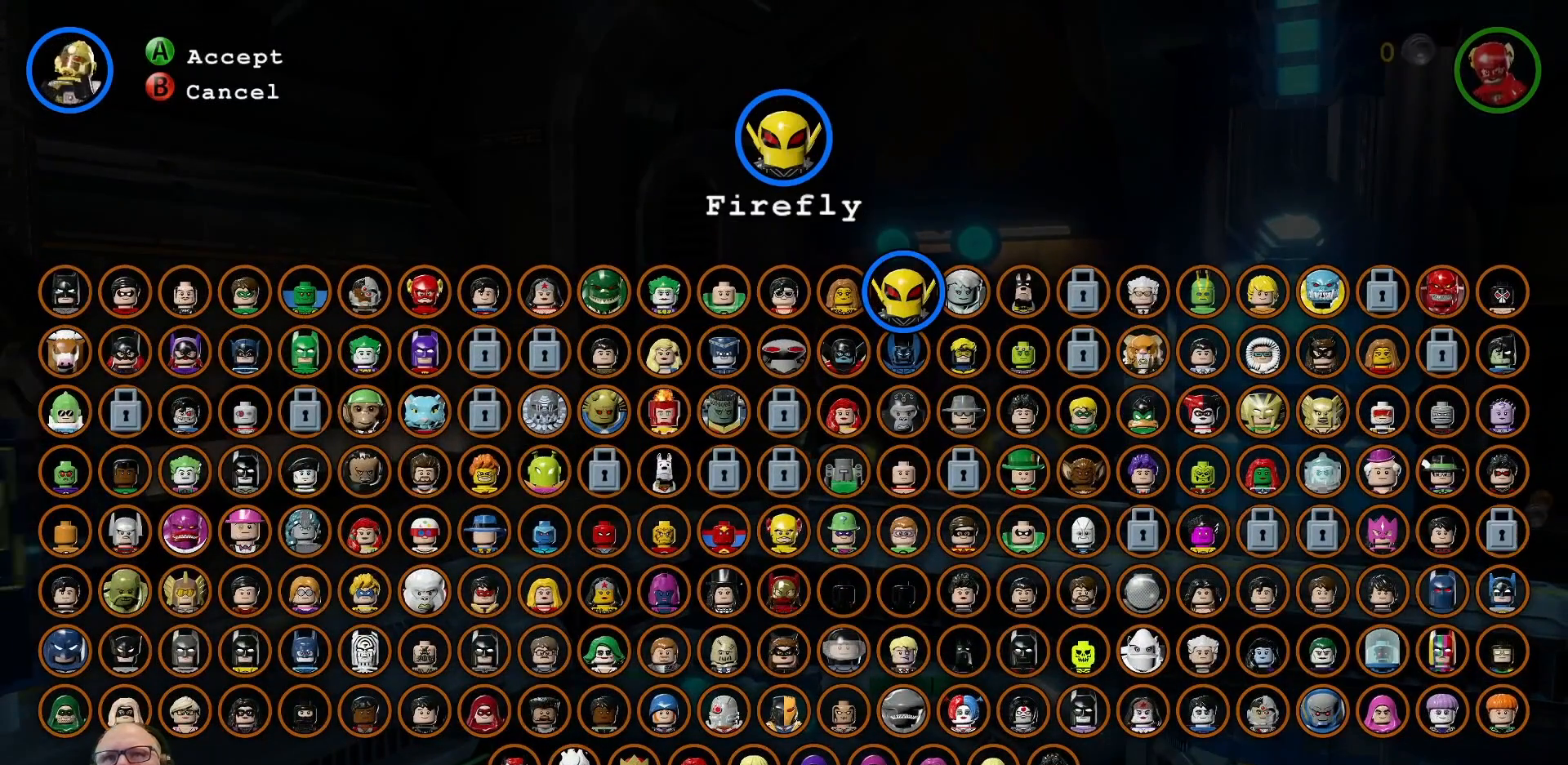
{"buttons": [], "left_stick": "center", "right_stick": "center", "events": []}
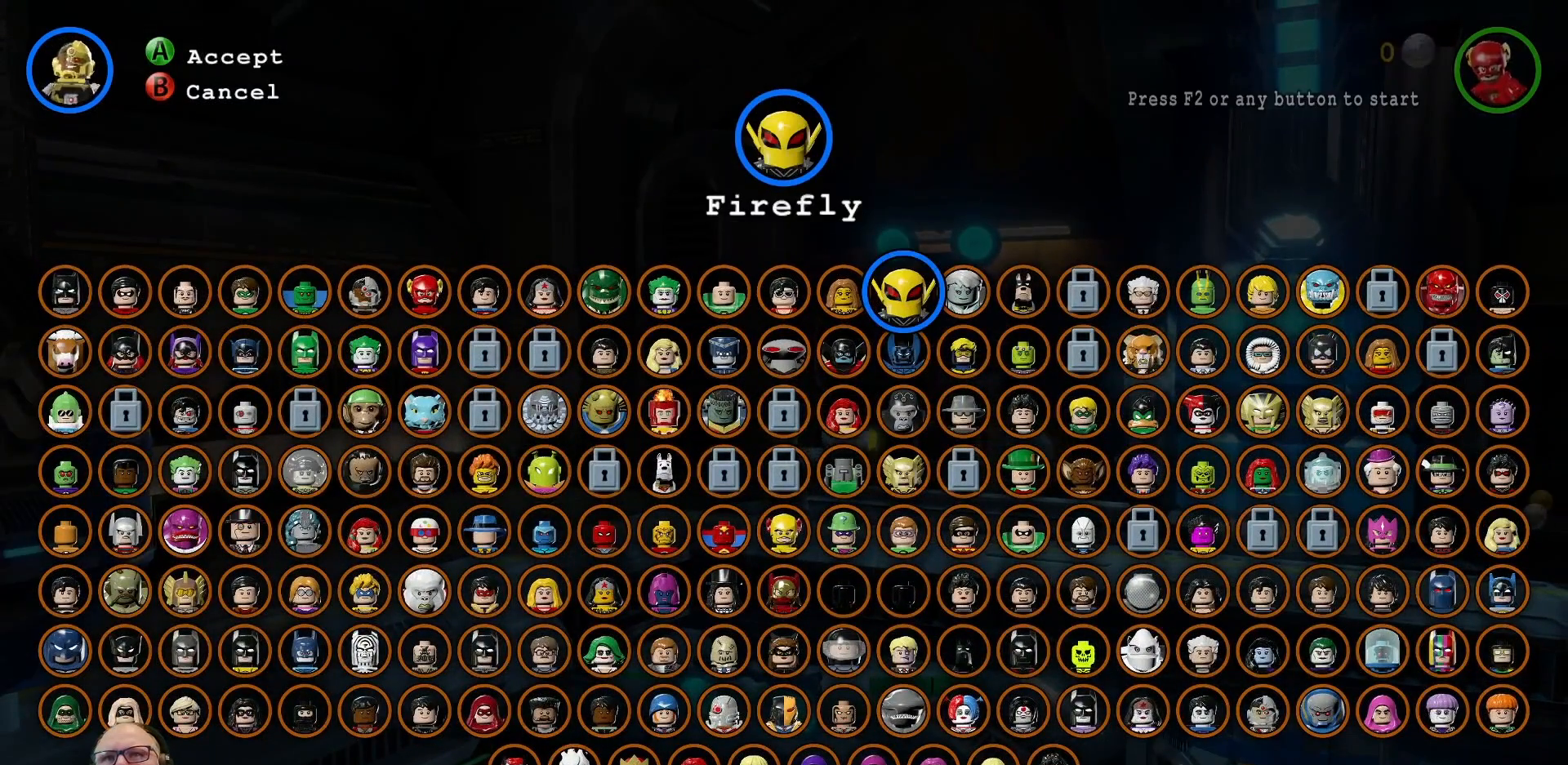
{"buttons": [], "left_stick": "center", "right_stick": "center", "events": []}
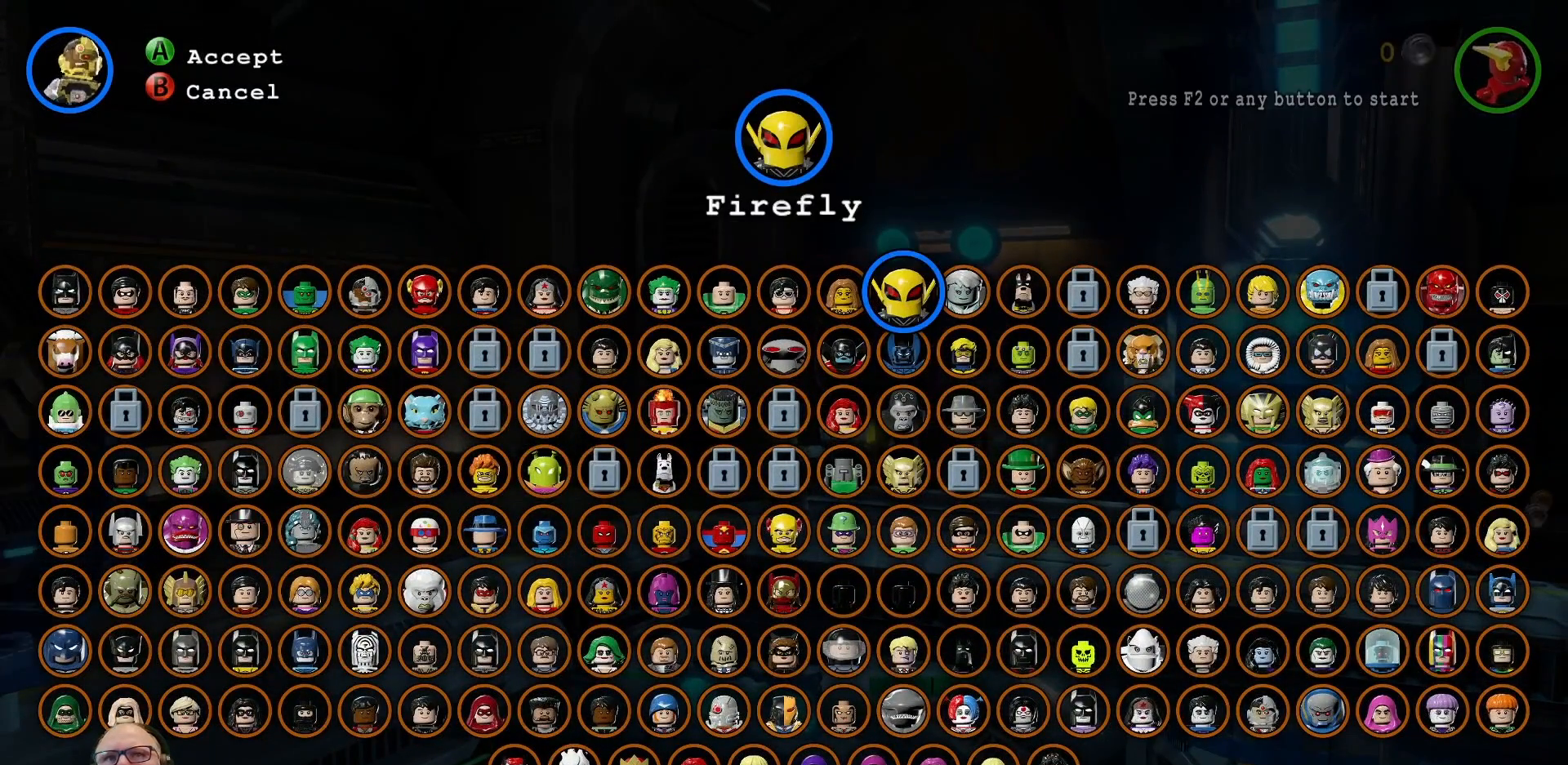
{"buttons": [], "left_stick": "center", "right_stick": "center", "events": [[367, "left_stick", "down"], [500, "left_stick", "center"]]}
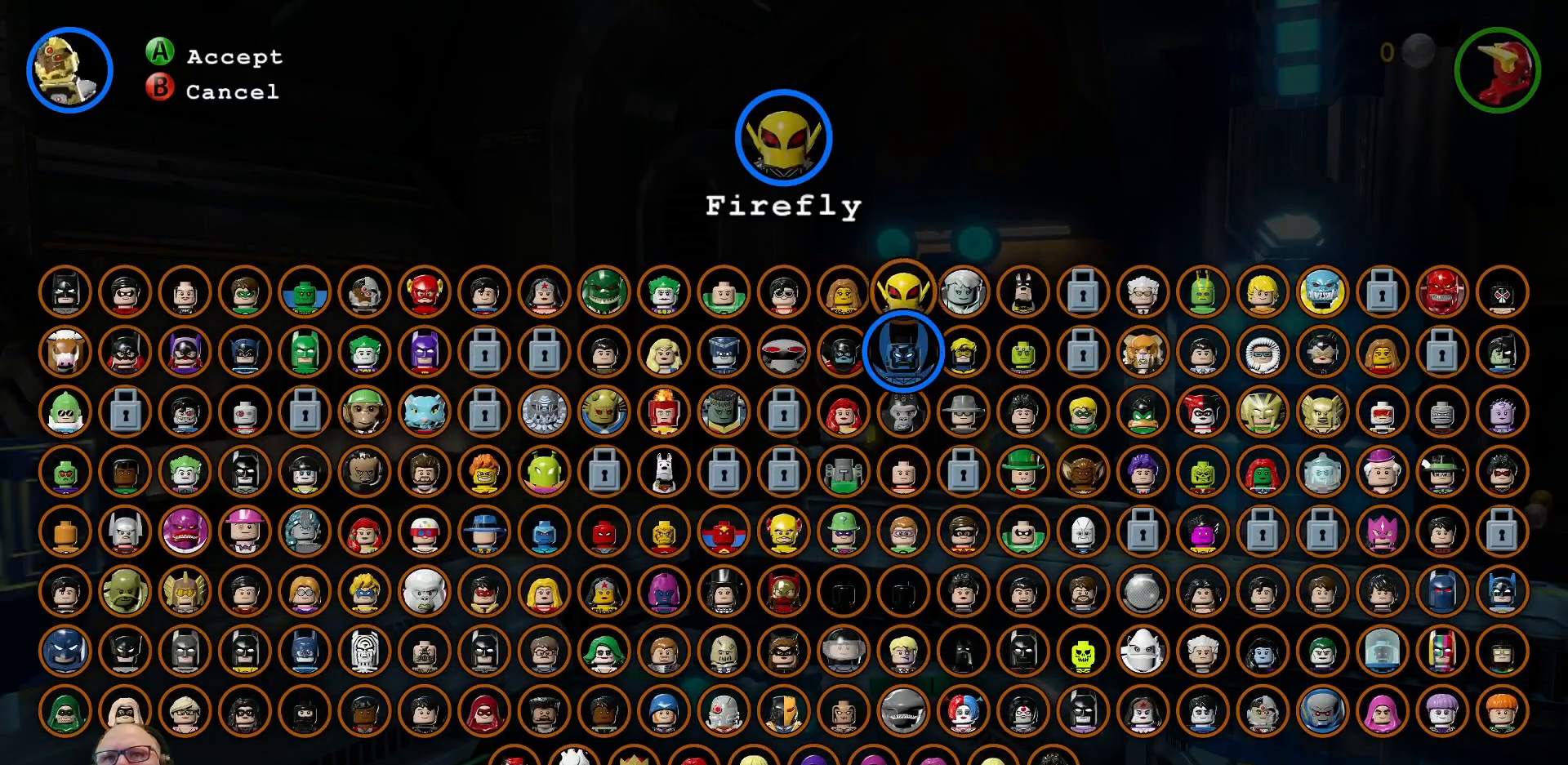
{"buttons": [], "left_stick": "right", "right_stick": "center", "events": [[233, "left_stick", "right"], [367, "left_stick", "center"], [467, "left_stick", "right"]]}
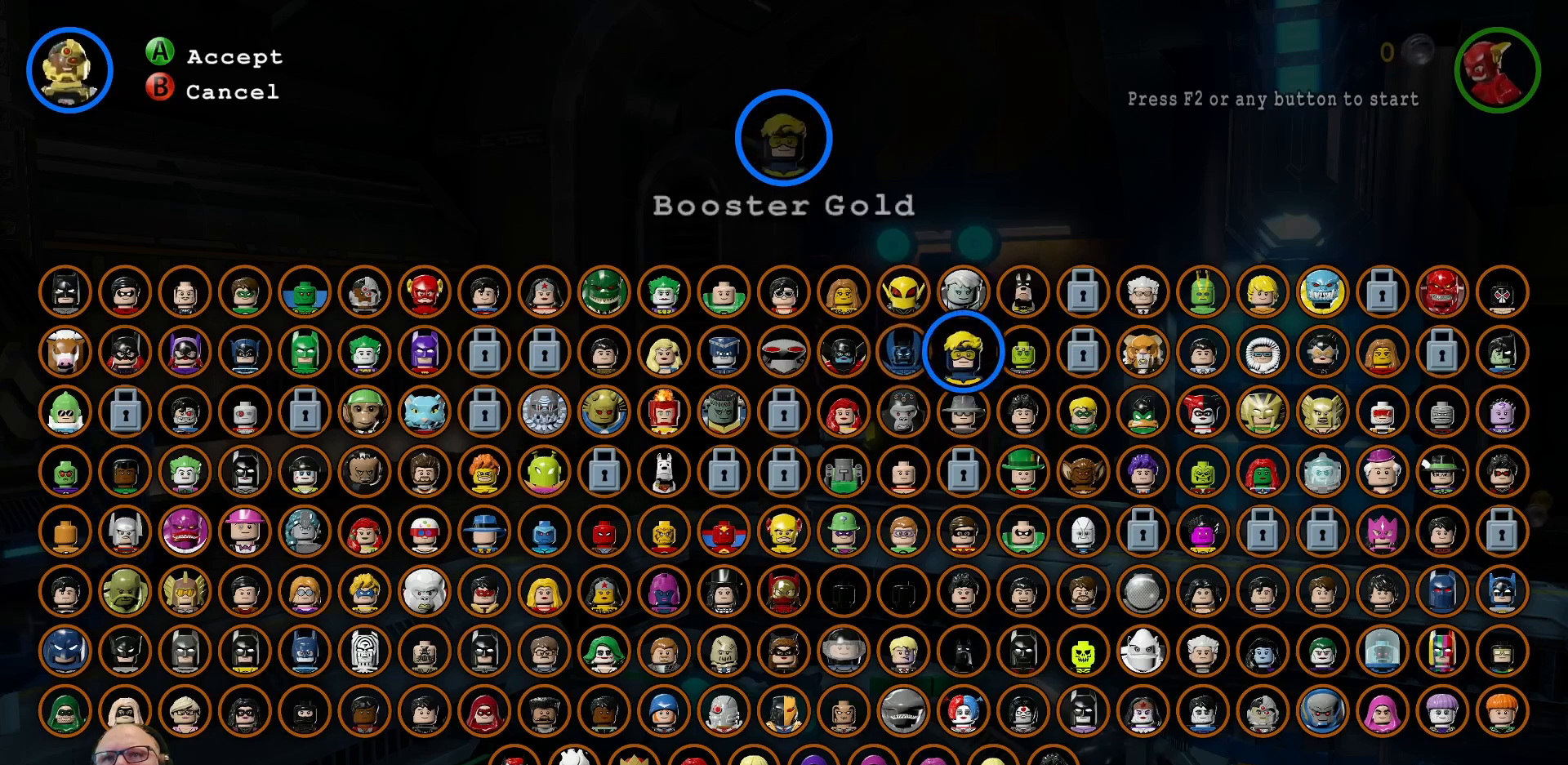
{"buttons": ["A"], "left_stick": "center", "right_stick": "center", "events": [[133, "left_stick", "center"], [500, "A", "down"]]}